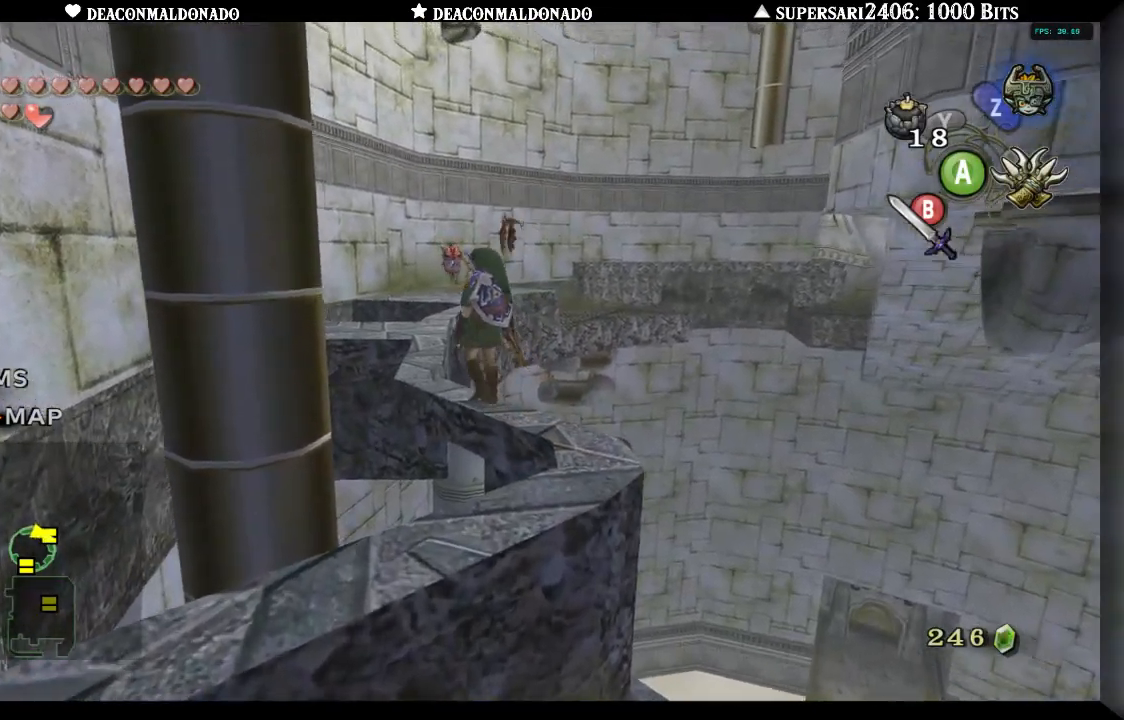
Gameplay with a controller (Nintendo layout); each line is a JSON object with the inputs held at the frame after it (dt_ms = milliseconds from this image to that frame). "events" lists button and stick changes between this image and that frame as [ms after this image, input, new state], when the widget could be followed in between. Not read: DPAD_UP L3 R1 R3.
{"dt_ms": 500, "buttons": [], "left_stick": "up-left", "right_stick": "center", "events": []}
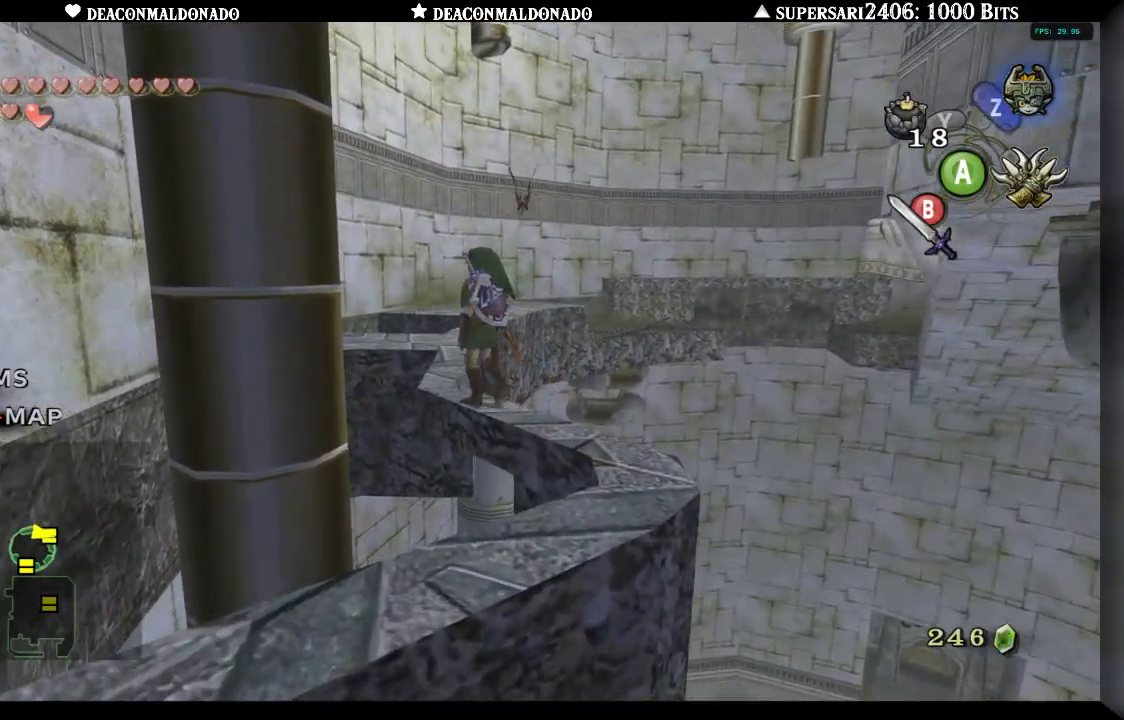
{"dt_ms": 500, "buttons": [], "left_stick": "up-left", "right_stick": "center", "events": []}
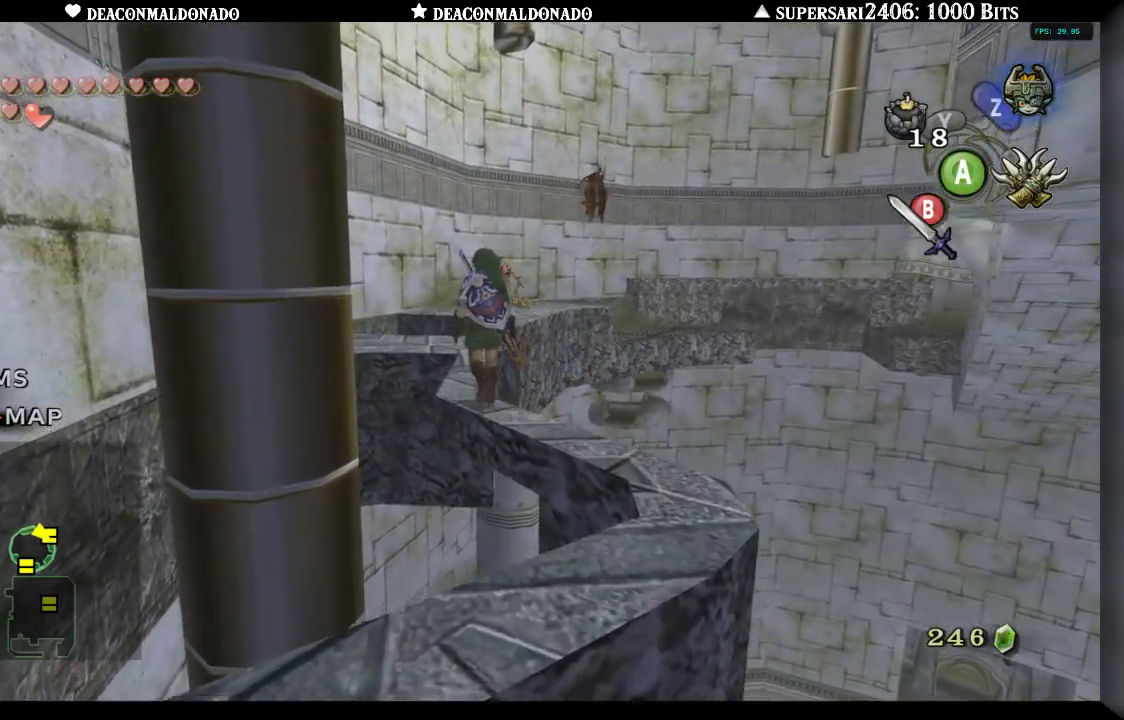
{"dt_ms": 500, "buttons": [], "left_stick": "up-left", "right_stick": "center", "events": []}
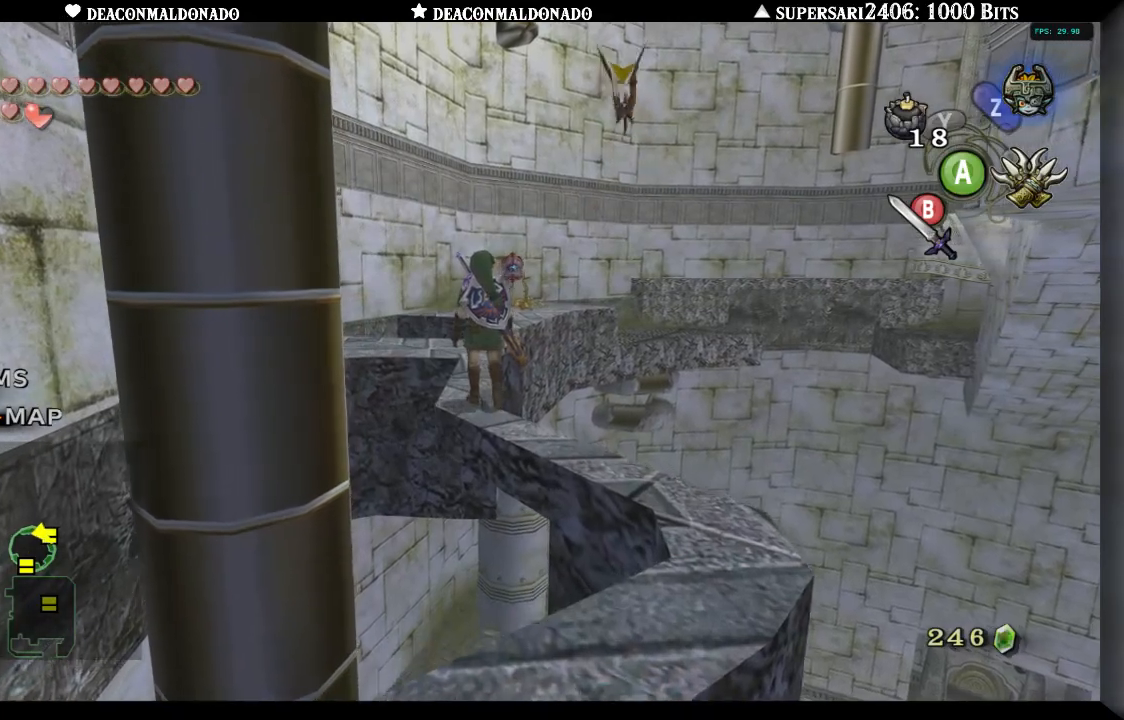
{"dt_ms": 500, "buttons": ["L1"], "left_stick": "center", "right_stick": "center", "events": [[17, "left_stick", "center"], [33, "L1", "down"], [283, "X", "down"], [367, "X", "up"]]}
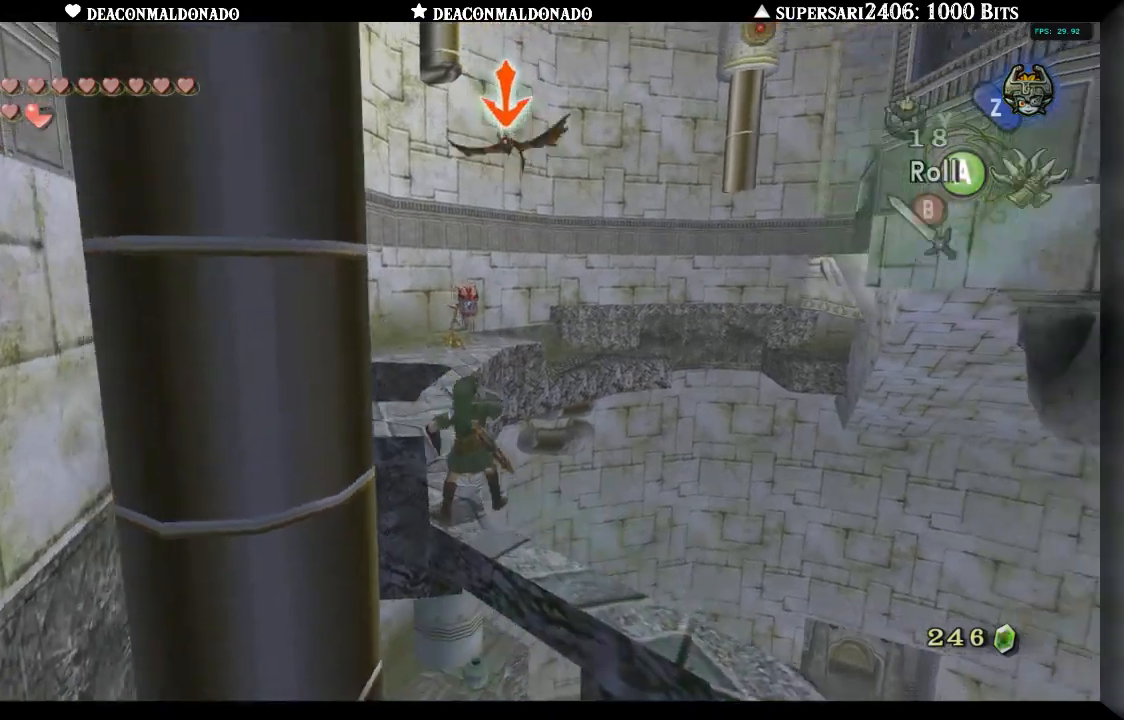
{"dt_ms": 500, "buttons": ["L1"], "left_stick": "center", "right_stick": "center", "events": [[217, "X", "down"], [317, "X", "up"]]}
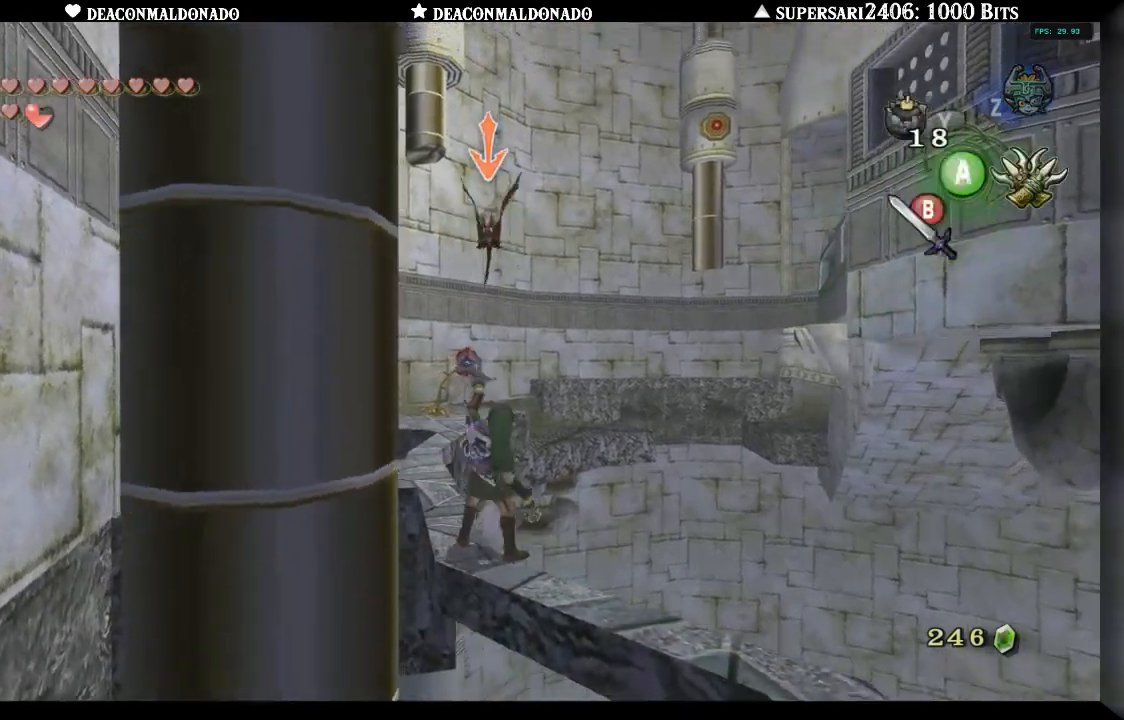
{"dt_ms": 500, "buttons": ["L1"], "left_stick": "center", "right_stick": "center", "events": [[67, "X", "down"], [167, "X", "up"]]}
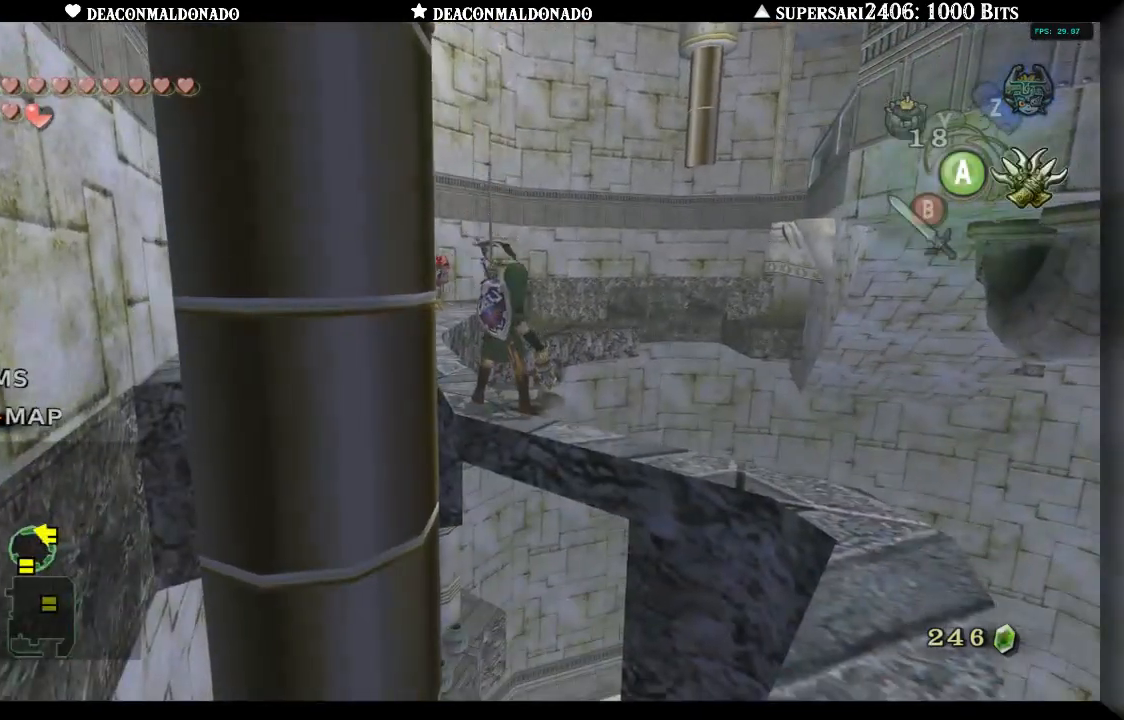
{"dt_ms": 500, "buttons": [], "left_stick": "center", "right_stick": "center", "events": [[250, "L1", "up"]]}
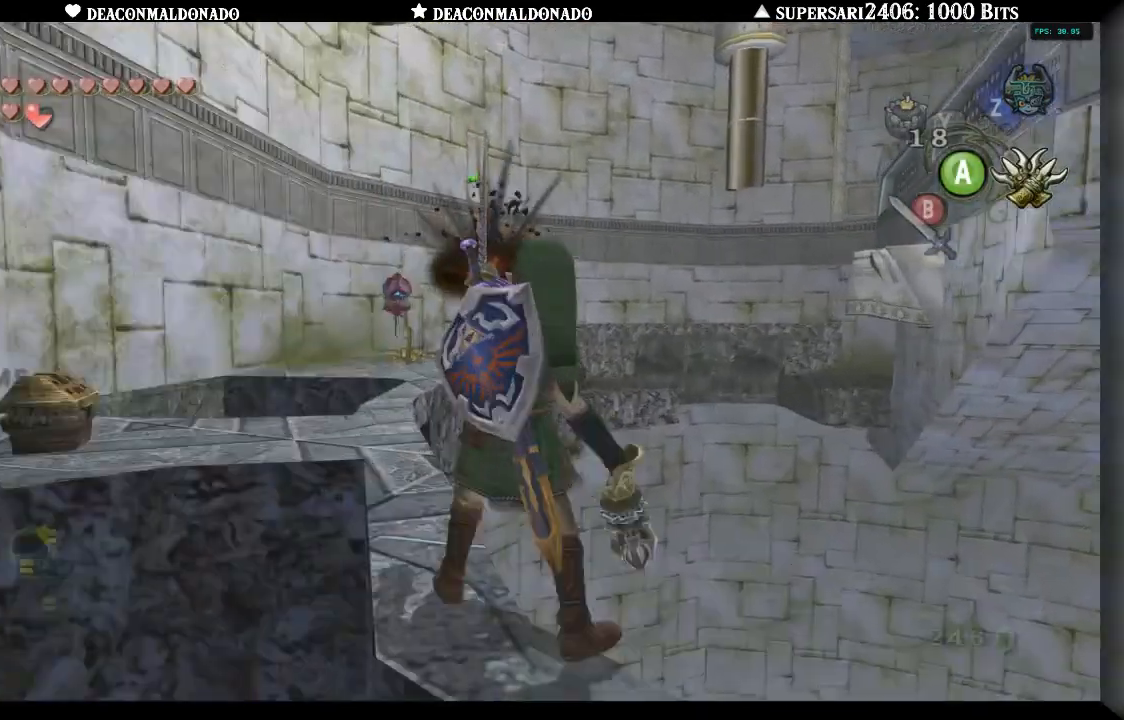
{"dt_ms": 500, "buttons": [], "left_stick": "center", "right_stick": "center", "events": [[400, "X", "down"], [450, "X", "up"]]}
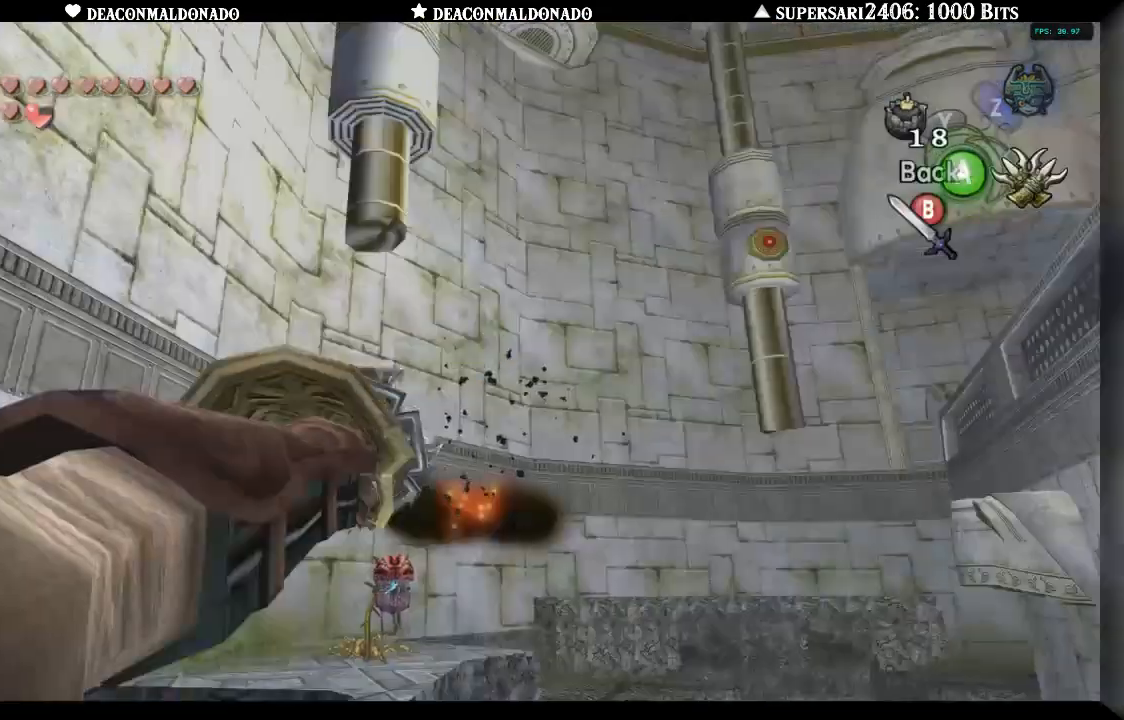
{"dt_ms": 500, "buttons": ["A"], "left_stick": "center", "right_stick": "center", "events": [[450, "A", "down"]]}
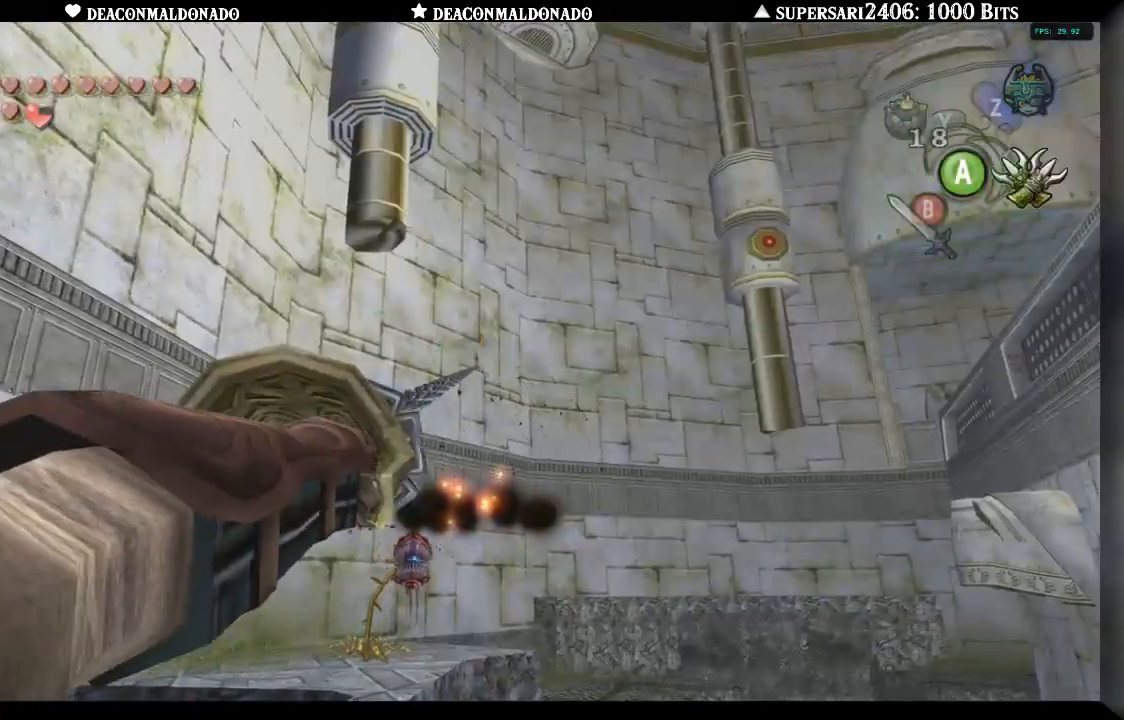
{"dt_ms": 500, "buttons": [], "left_stick": "center", "right_stick": "center", "events": [[17, "A", "up"]]}
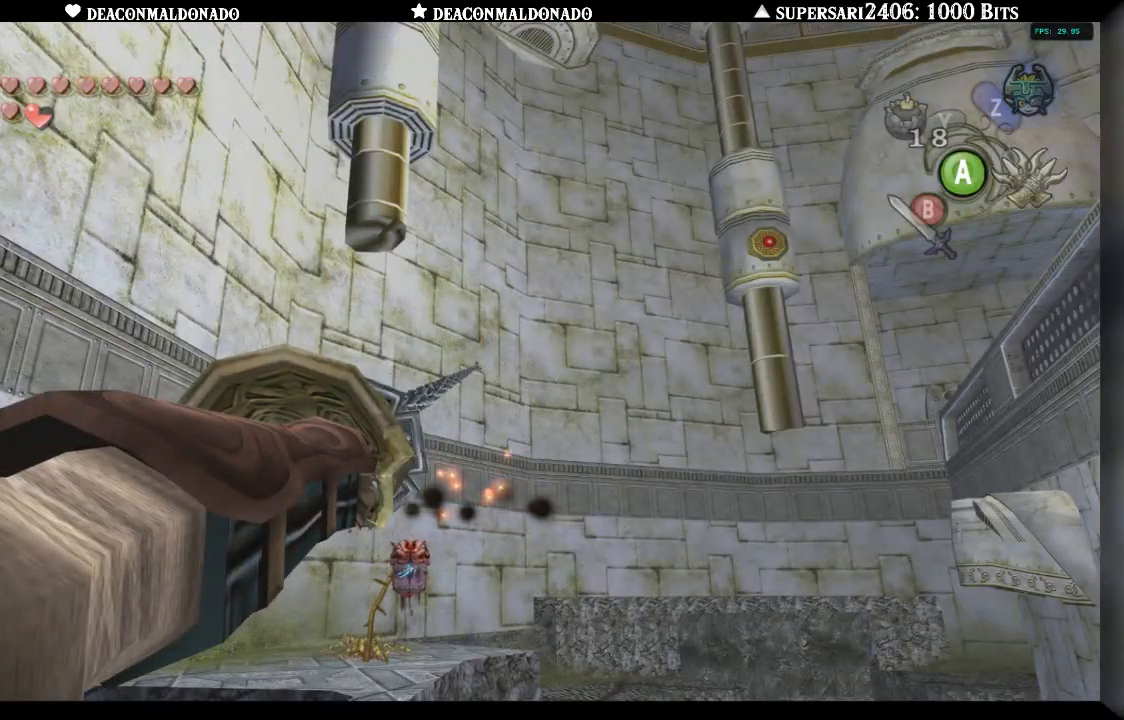
{"dt_ms": 500, "buttons": [], "left_stick": "center", "right_stick": "center", "events": [[383, "A", "down"], [417, "A", "up"]]}
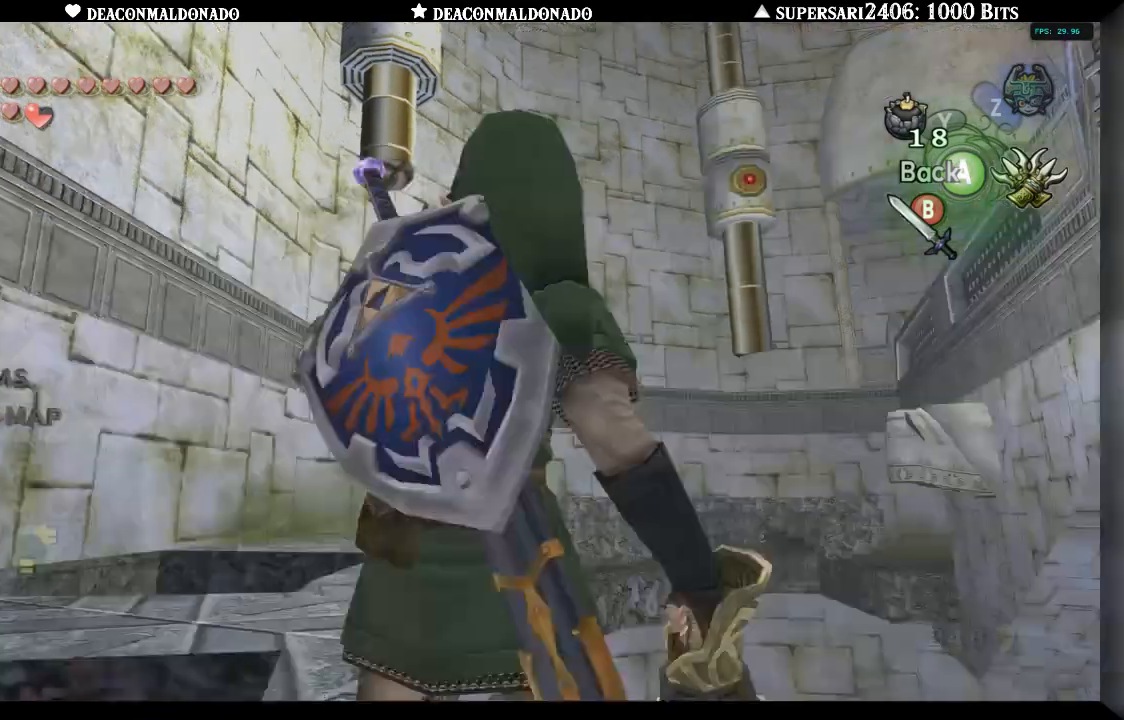
{"dt_ms": 1000, "buttons": [], "left_stick": "center", "right_stick": "center", "events": [[383, "left_stick", "up-left"], [550, "left_stick", "center"], [667, "L1", "down"], [833, "L1", "up"]]}
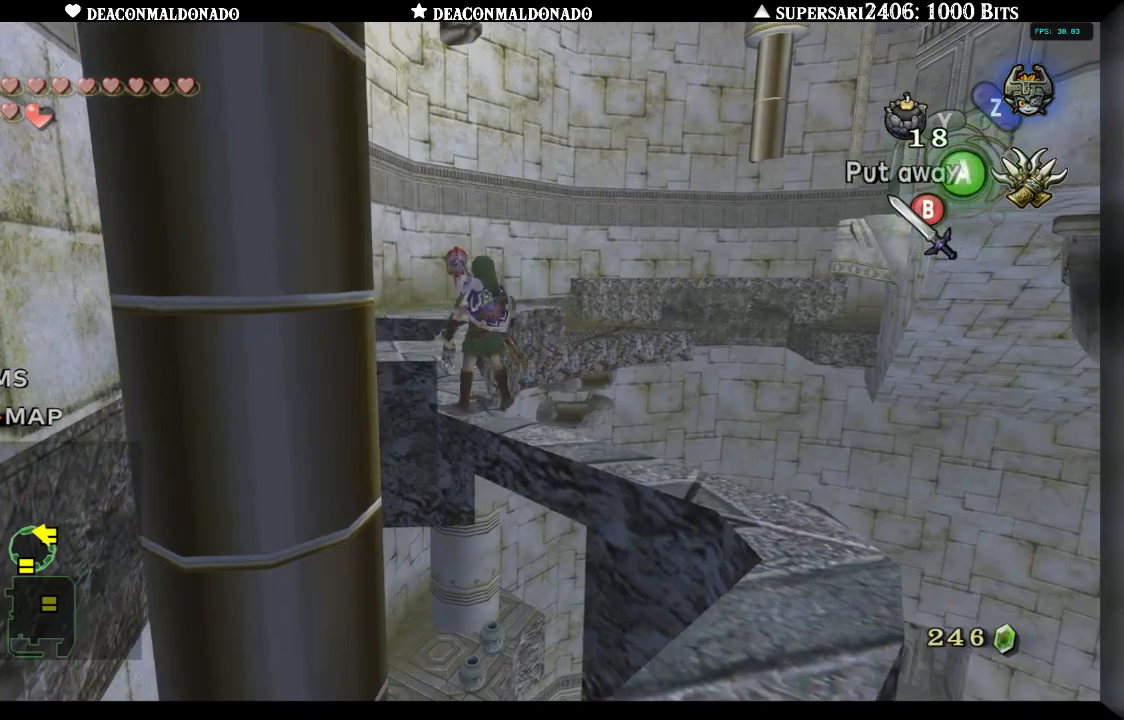
{"dt_ms": 500, "buttons": [], "left_stick": "up-left", "right_stick": "center", "events": [[283, "left_stick", "up-left"]]}
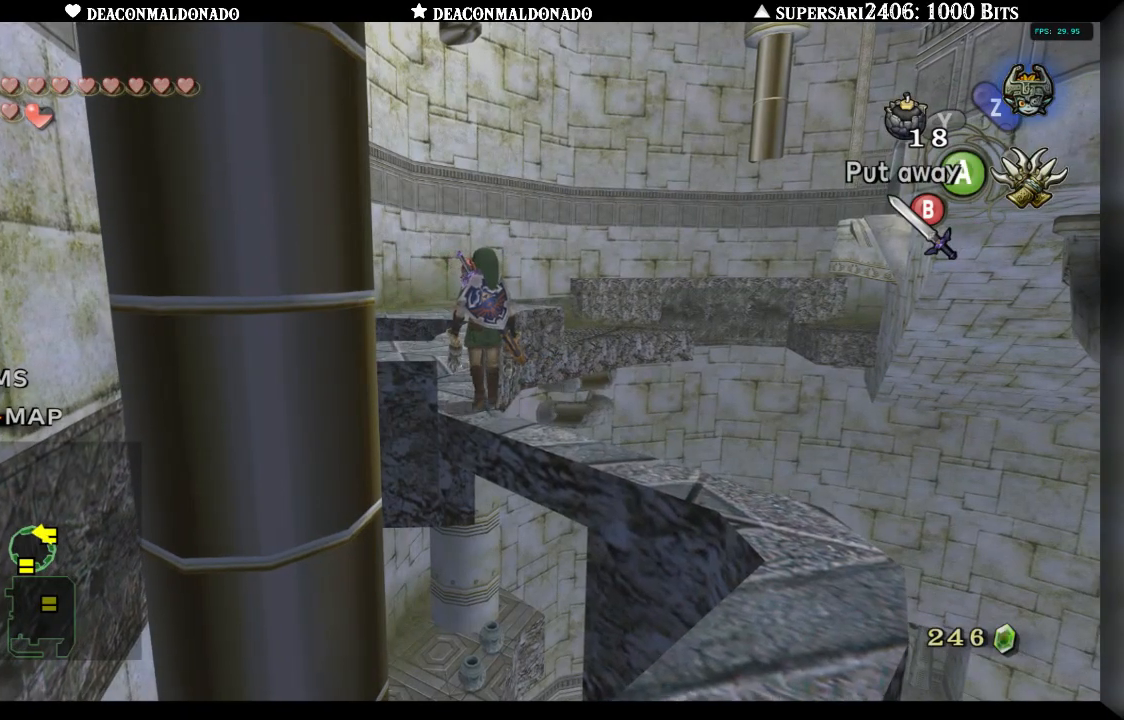
{"dt_ms": 500, "buttons": [], "left_stick": "up", "right_stick": "center", "events": [[433, "left_stick", "up"]]}
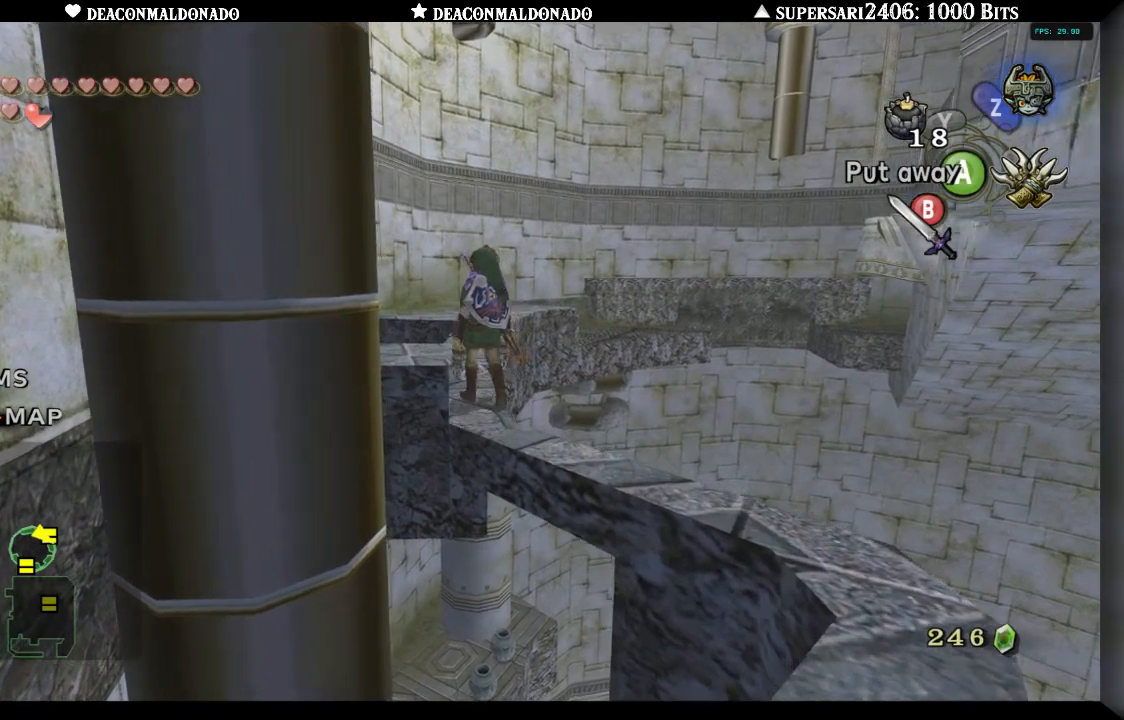
{"dt_ms": 500, "buttons": [], "left_stick": "up", "right_stick": "center", "events": []}
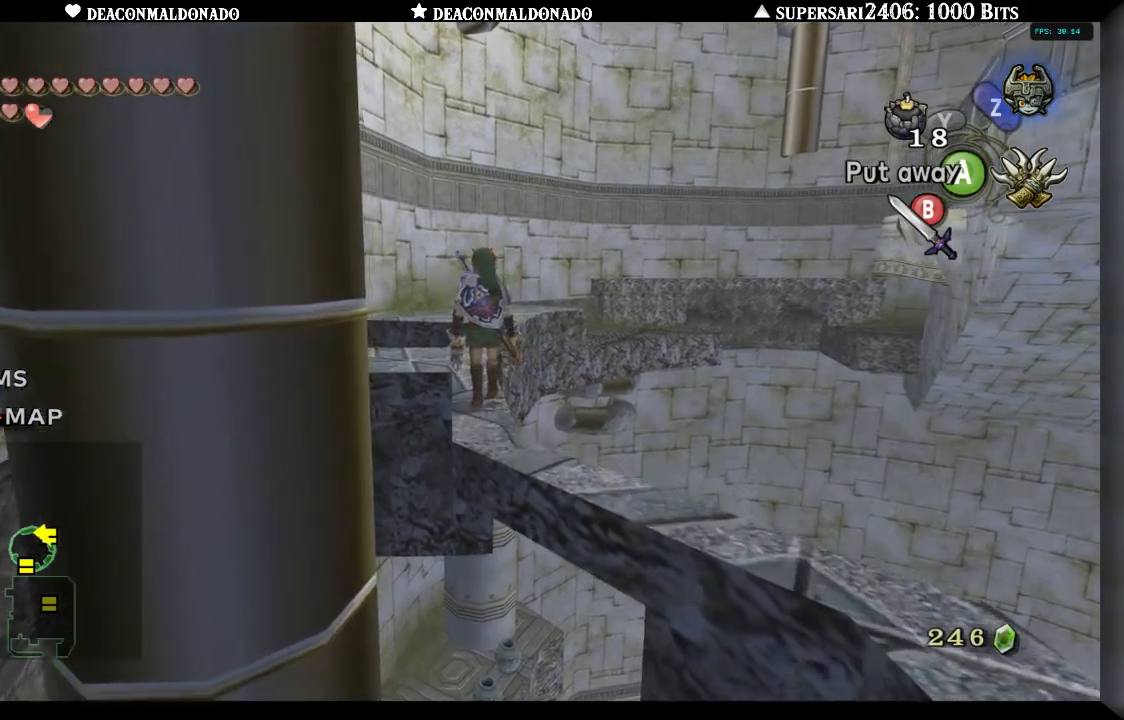
{"dt_ms": 500, "buttons": [], "left_stick": "up", "right_stick": "center", "events": []}
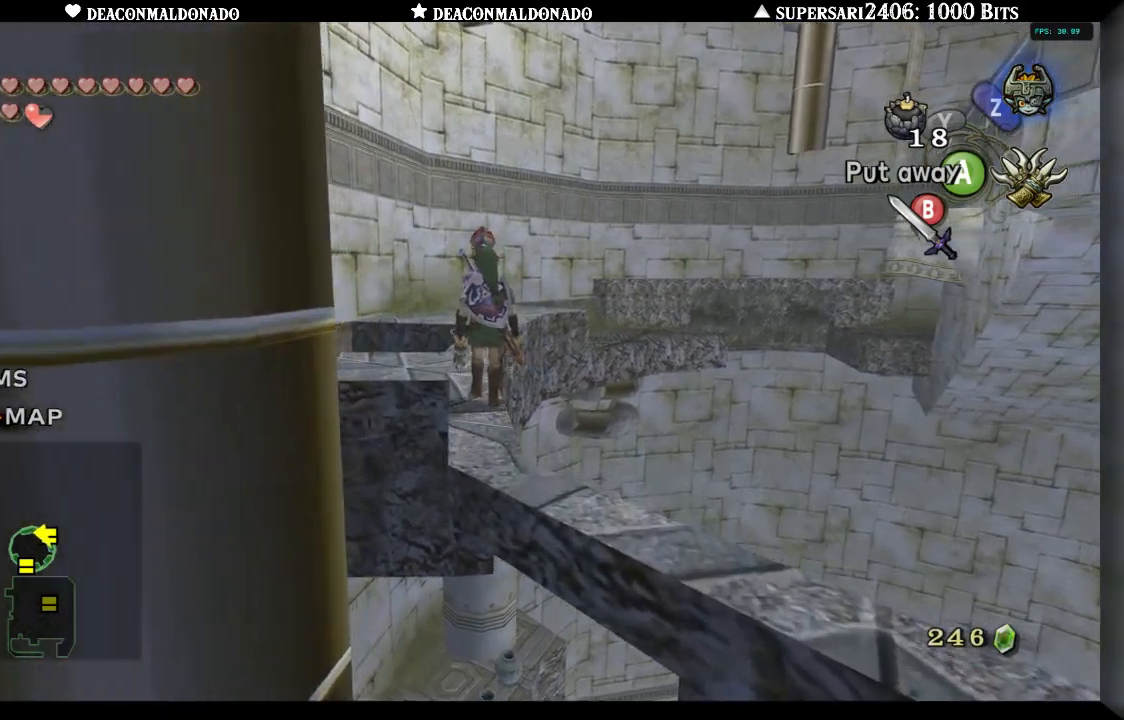
{"dt_ms": 500, "buttons": [], "left_stick": "up", "right_stick": "center", "events": []}
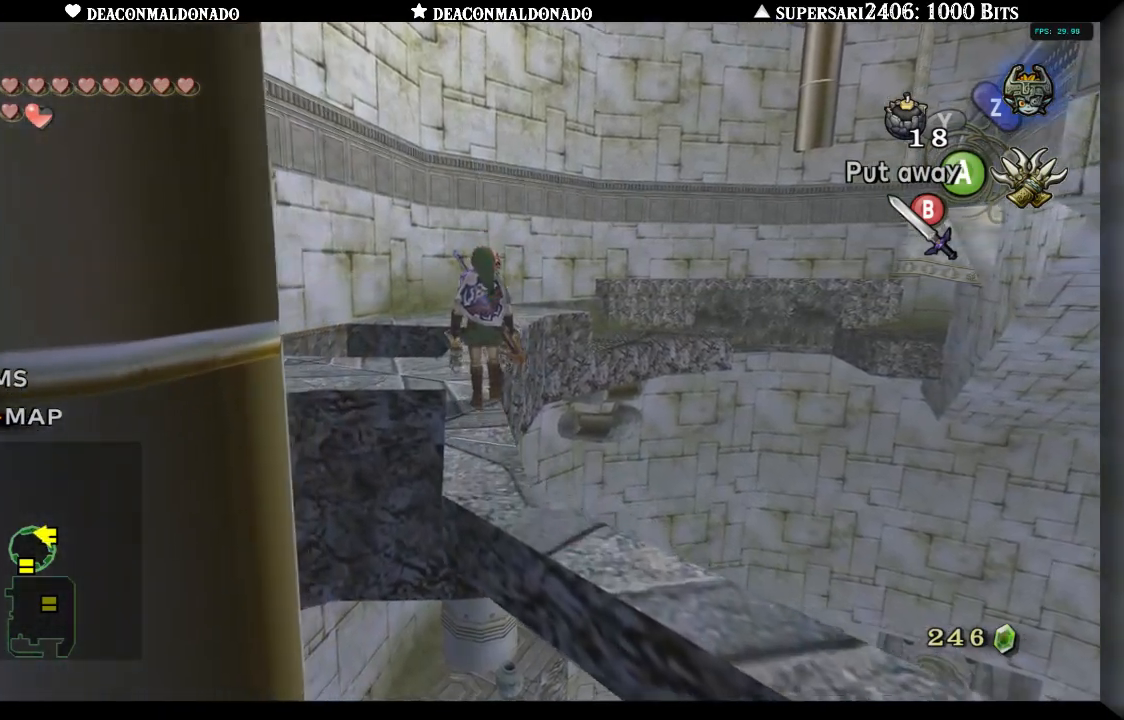
{"dt_ms": 500, "buttons": [], "left_stick": "up-left", "right_stick": "center", "events": [[217, "left_stick", "up-left"]]}
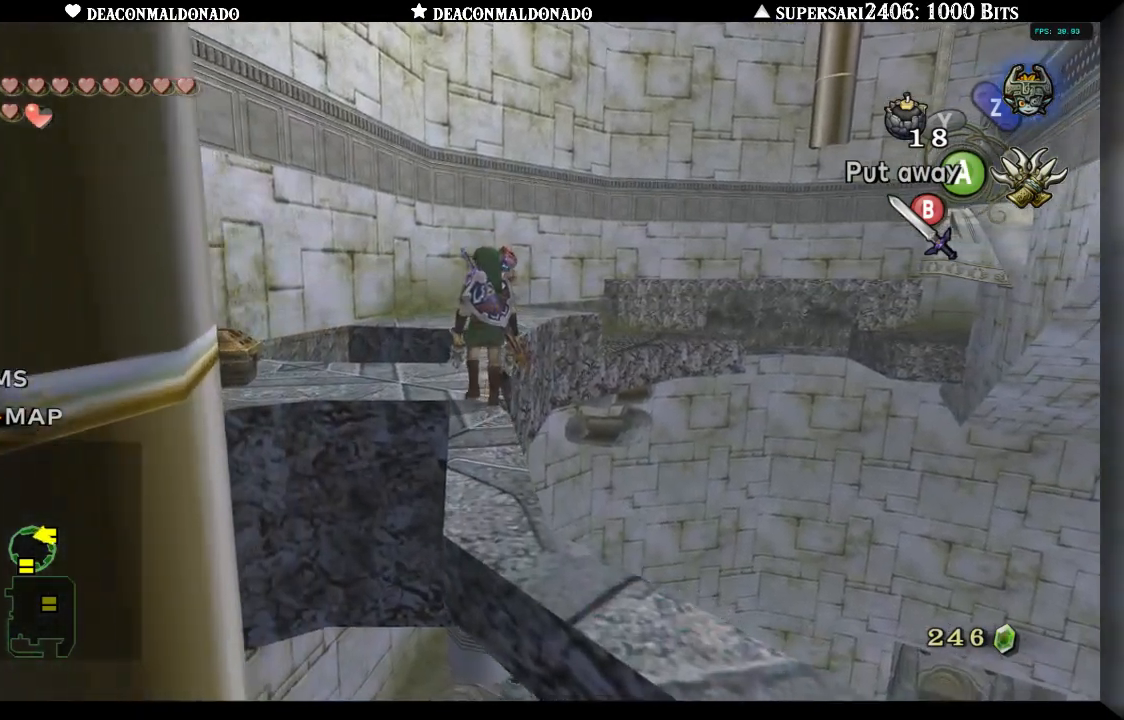
{"dt_ms": 500, "buttons": [], "left_stick": "up-left", "right_stick": "center", "events": []}
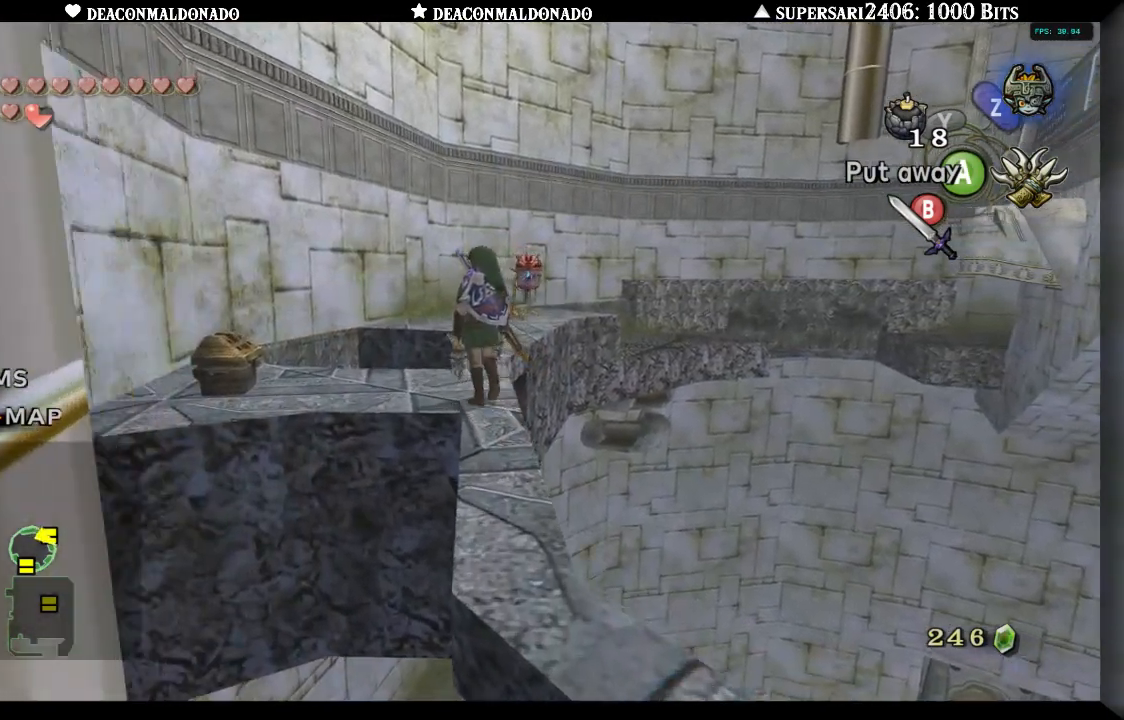
{"dt_ms": 500, "buttons": [], "left_stick": "left", "right_stick": "center", "events": [[183, "left_stick", "left"]]}
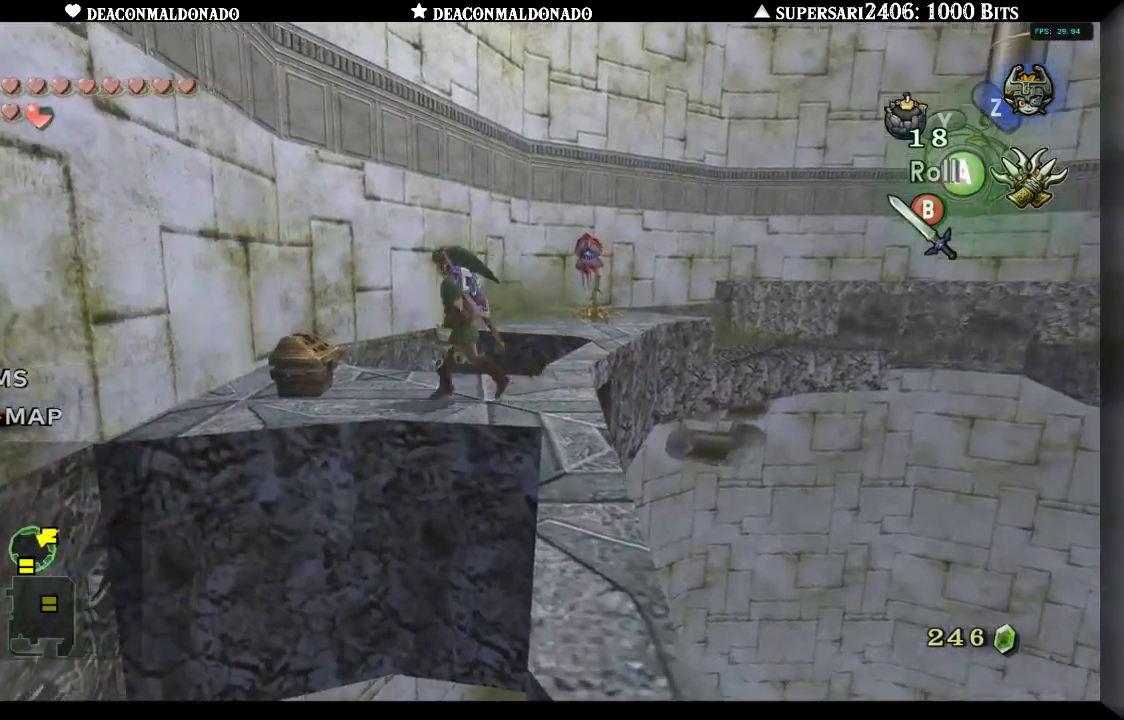
{"dt_ms": 500, "buttons": [], "left_stick": "center", "right_stick": "center", "events": [[267, "A", "down"], [267, "left_stick", "center"], [333, "A", "up"]]}
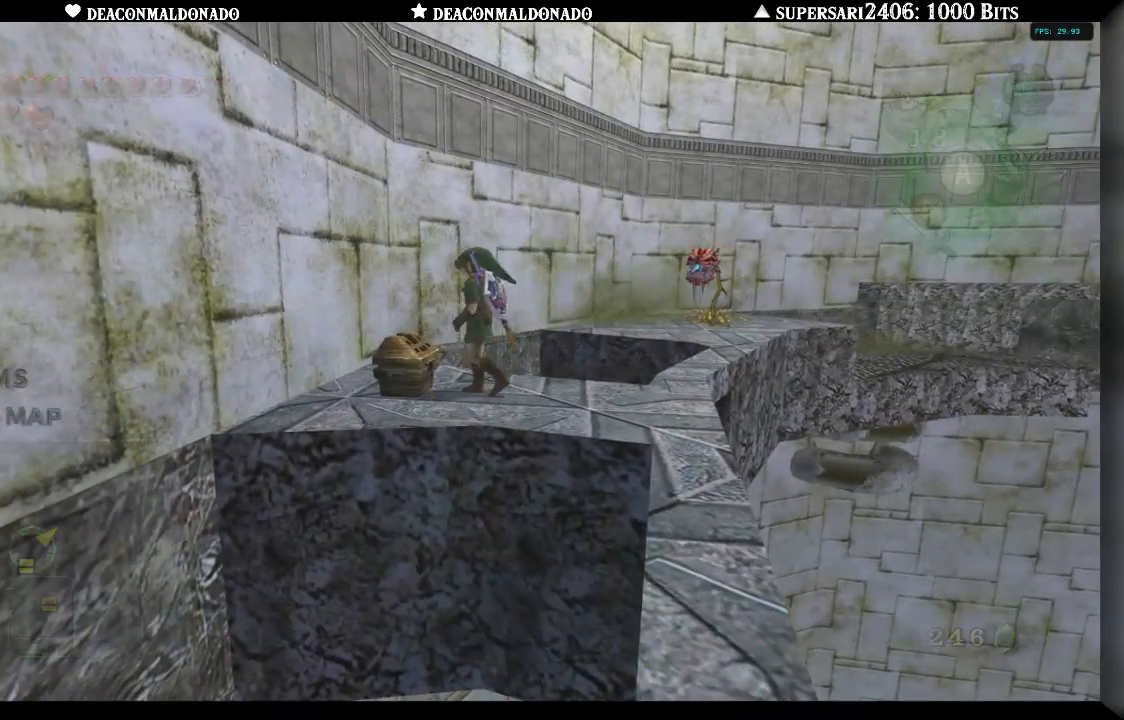
{"dt_ms": 500, "buttons": [], "left_stick": "center", "right_stick": "center", "events": []}
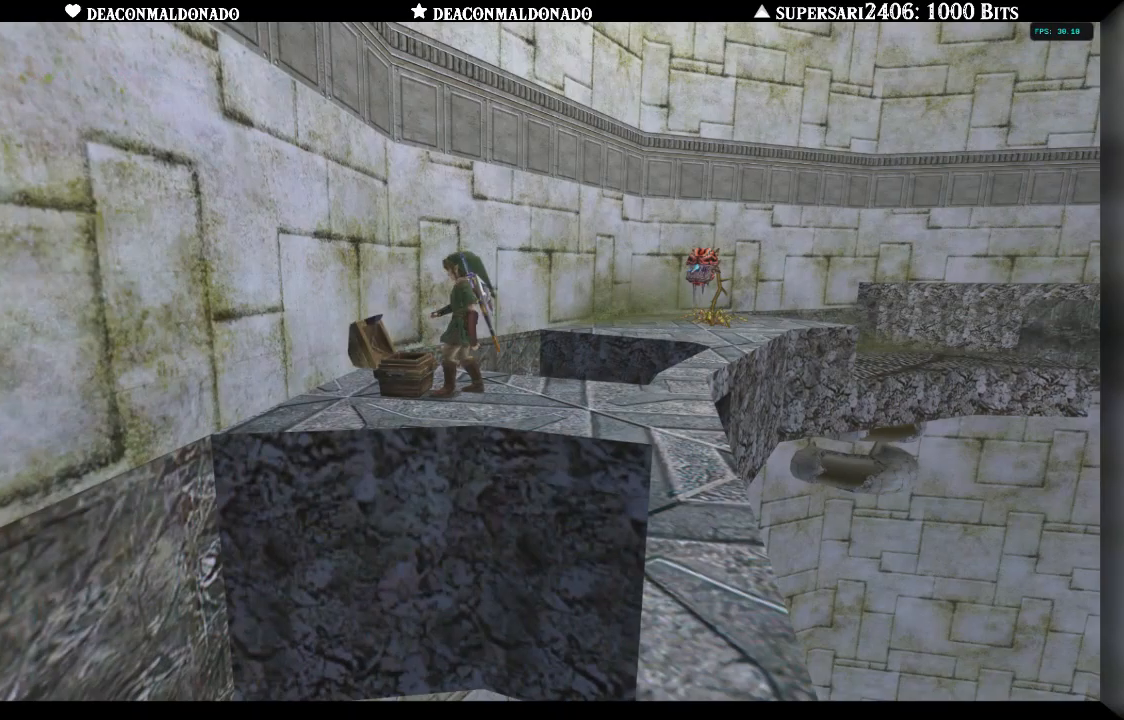
{"dt_ms": 500, "buttons": [], "left_stick": "center", "right_stick": "center", "events": []}
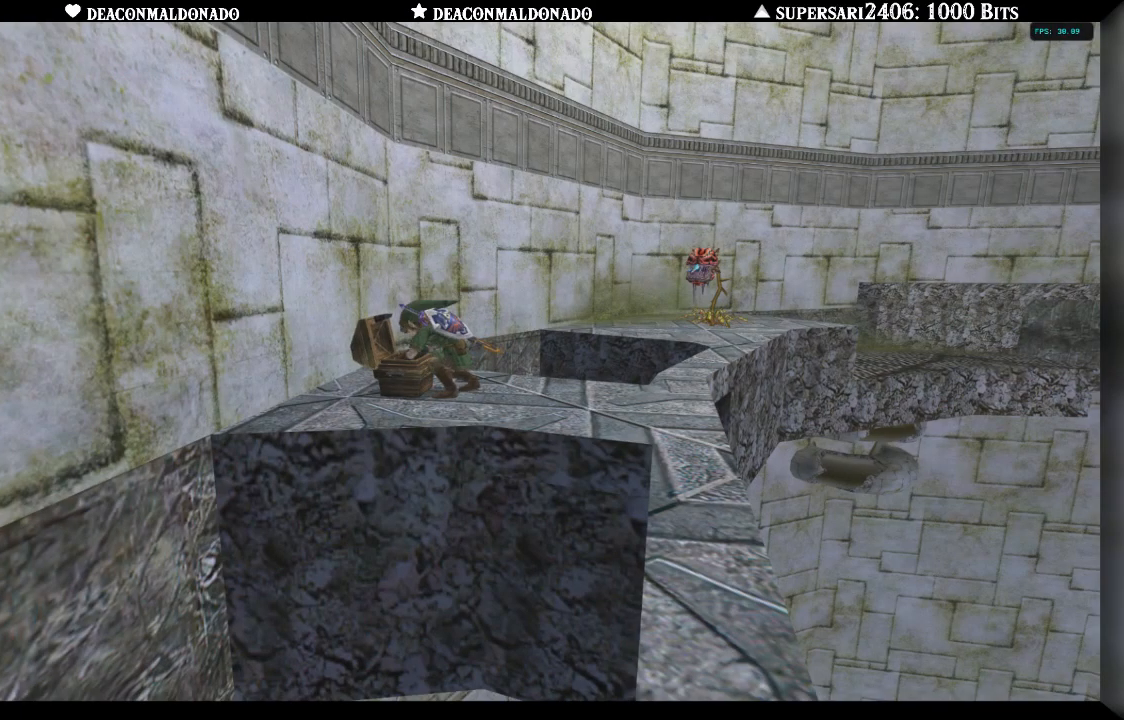
{"dt_ms": 500, "buttons": [], "left_stick": "center", "right_stick": "center", "events": []}
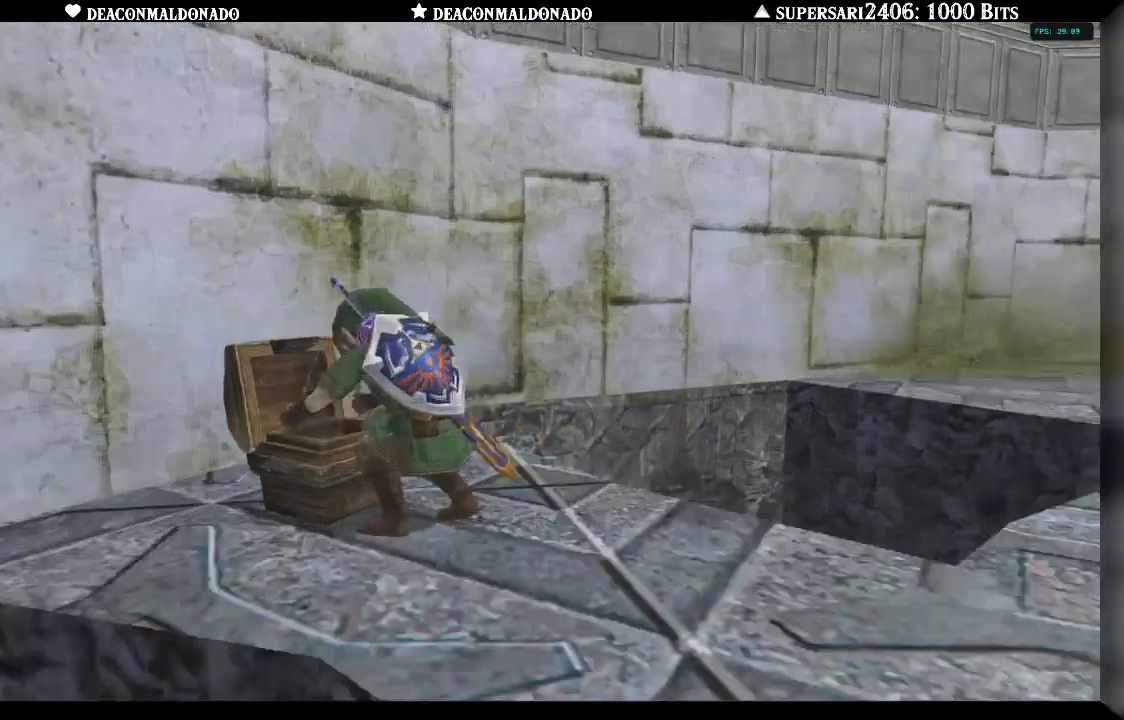
{"dt_ms": 500, "buttons": [], "left_stick": "center", "right_stick": "center", "events": []}
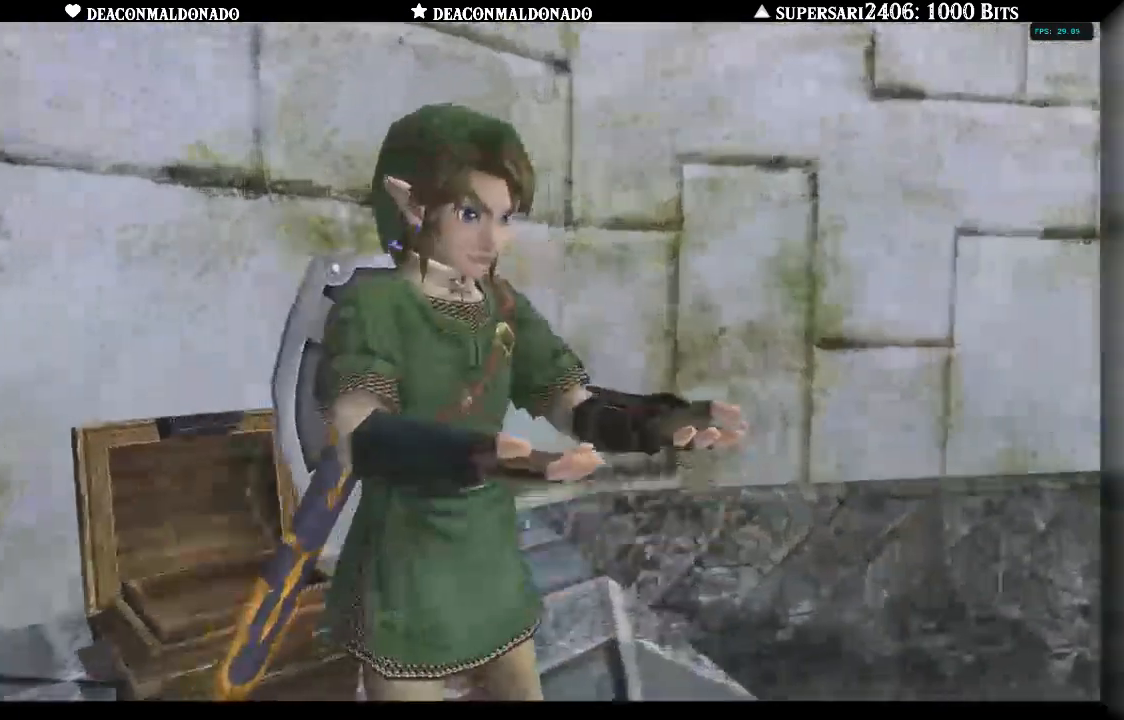
{"dt_ms": 500, "buttons": [], "left_stick": "center", "right_stick": "center", "events": [[333, "A", "down"], [500, "A", "up"]]}
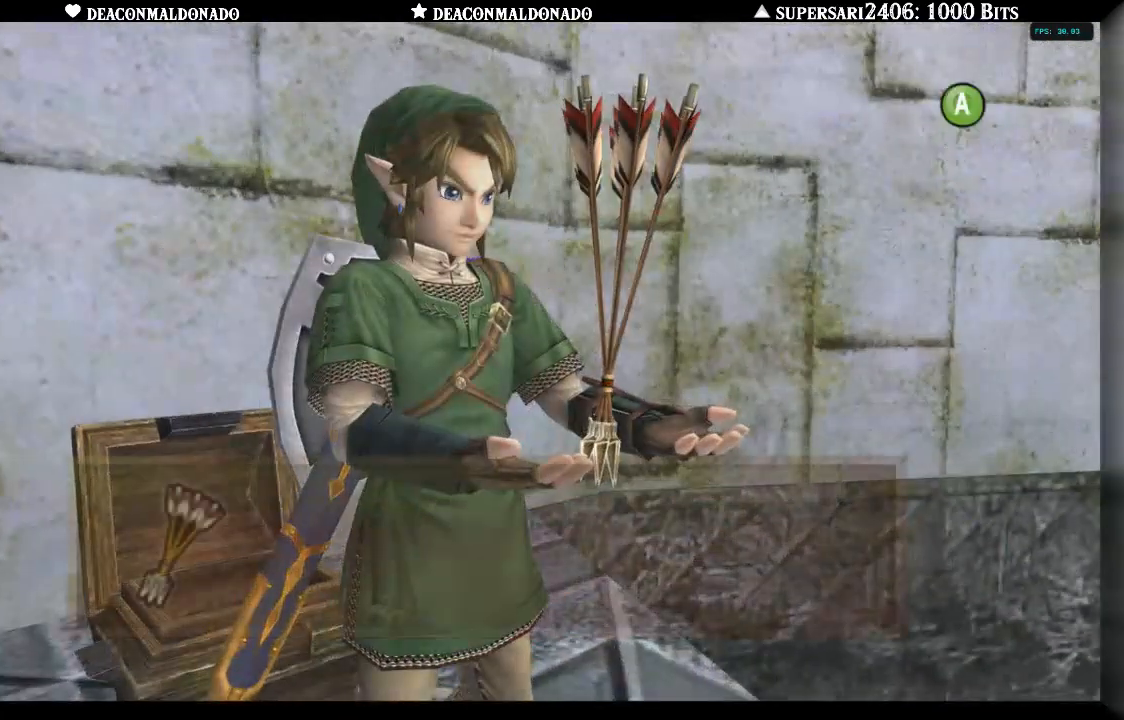
{"dt_ms": 500, "buttons": [], "left_stick": "center", "right_stick": "center", "events": [[67, "A", "down"], [167, "A", "up"], [233, "A", "down"], [317, "A", "up"], [400, "A", "down"], [483, "A", "up"]]}
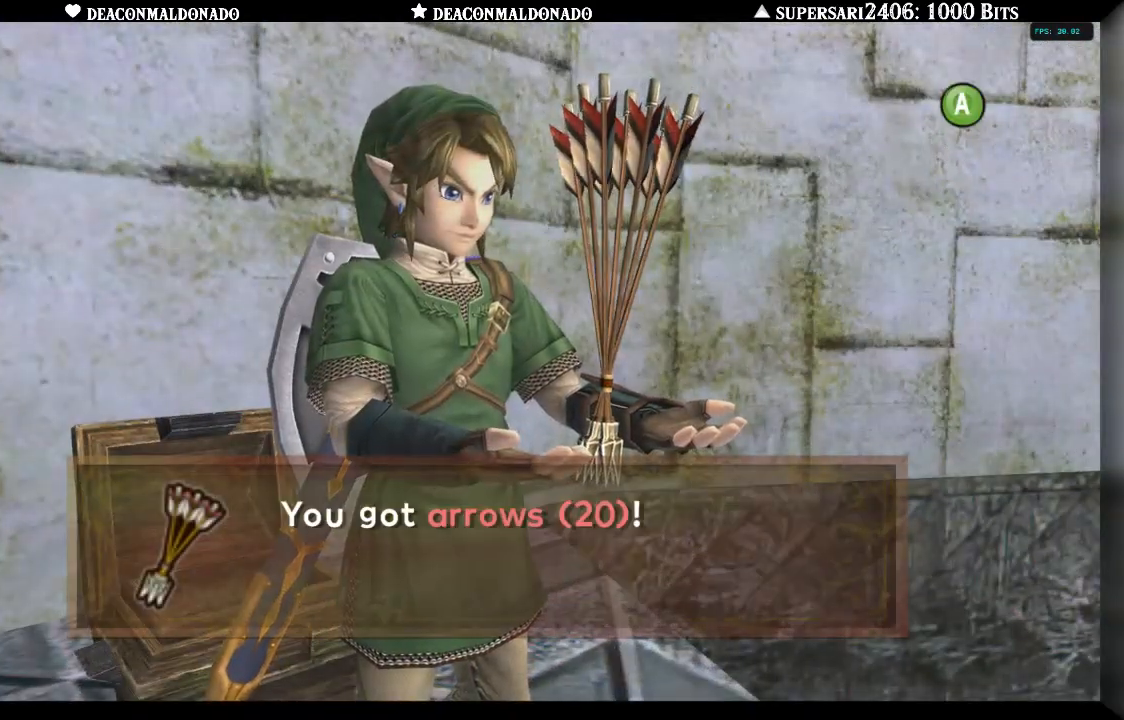
{"dt_ms": 500, "buttons": ["A"], "left_stick": "center", "right_stick": "center", "events": [[33, "A", "down"], [117, "A", "up"], [183, "A", "down"], [250, "A", "up"], [350, "A", "down"], [400, "A", "up"], [467, "A", "down"]]}
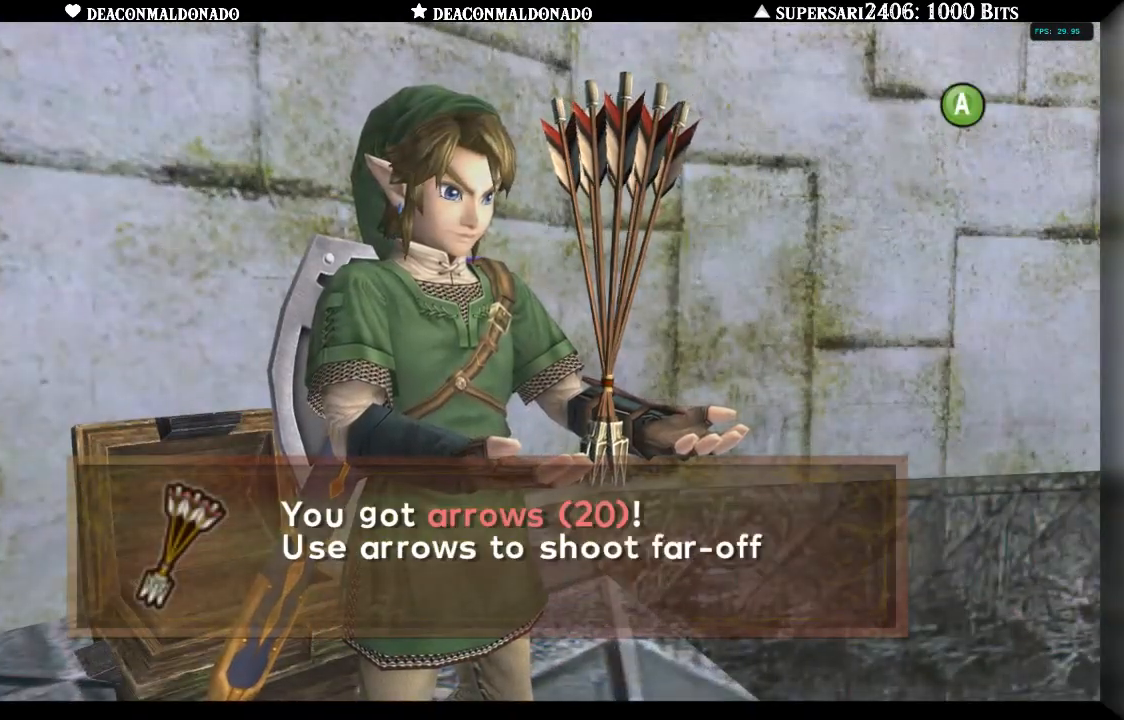
{"dt_ms": 500, "buttons": [], "left_stick": "center", "right_stick": "center", "events": [[67, "A", "up"], [133, "A", "down"], [233, "A", "up"], [300, "A", "down"], [400, "A", "up"]]}
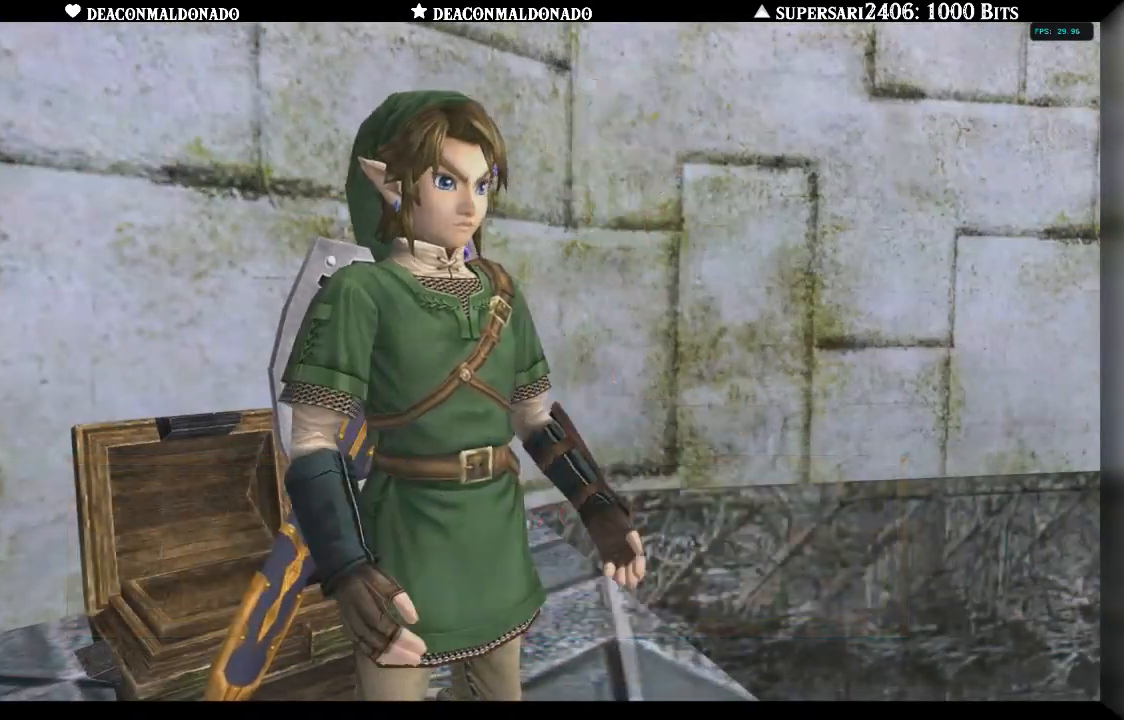
{"dt_ms": 500, "buttons": ["L1"], "left_stick": "center", "right_stick": "center", "events": [[100, "left_stick", "up-right"], [300, "left_stick", "center"], [350, "L1", "down"]]}